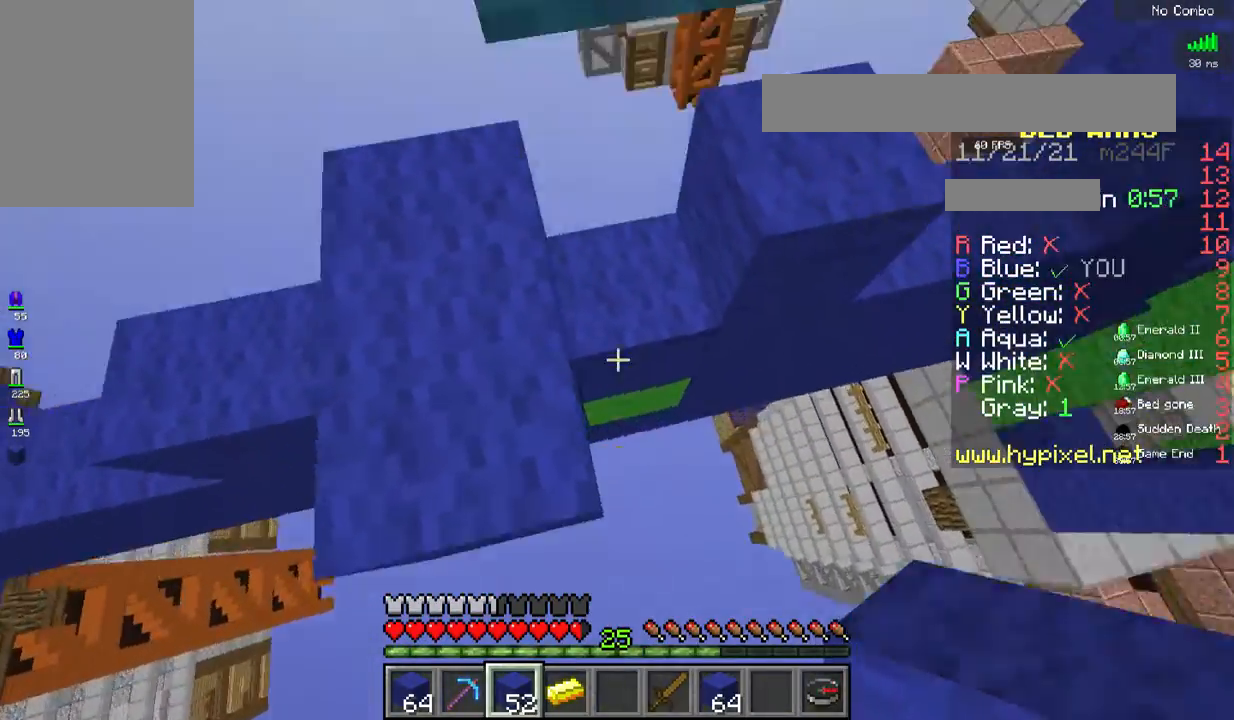
Gameplay with keyboard and mouse; each line is a JSON object with the keys and mouse buttons held at the frame after it. "events" lists presses ("down") and releases ("up") of "a", "d", "s", "space", "w", "mouse_left" and "mouse_right" between this image and that frame as [ms after this image, input, new state], when the widget could be followed in between. "mouse_left", "mouse_right" = the "left", "right" buttons of the "mouse" list. No other keys are recorded. Fast repeated clicks can show as one long hold. Mouse movement is not recorded.
{"keys": ["a", "w"], "mouse": ["right"], "events": [[17, "s", "up"], [267, "w", "down"], [417, "d", "up"], [434, "a", "down"]]}
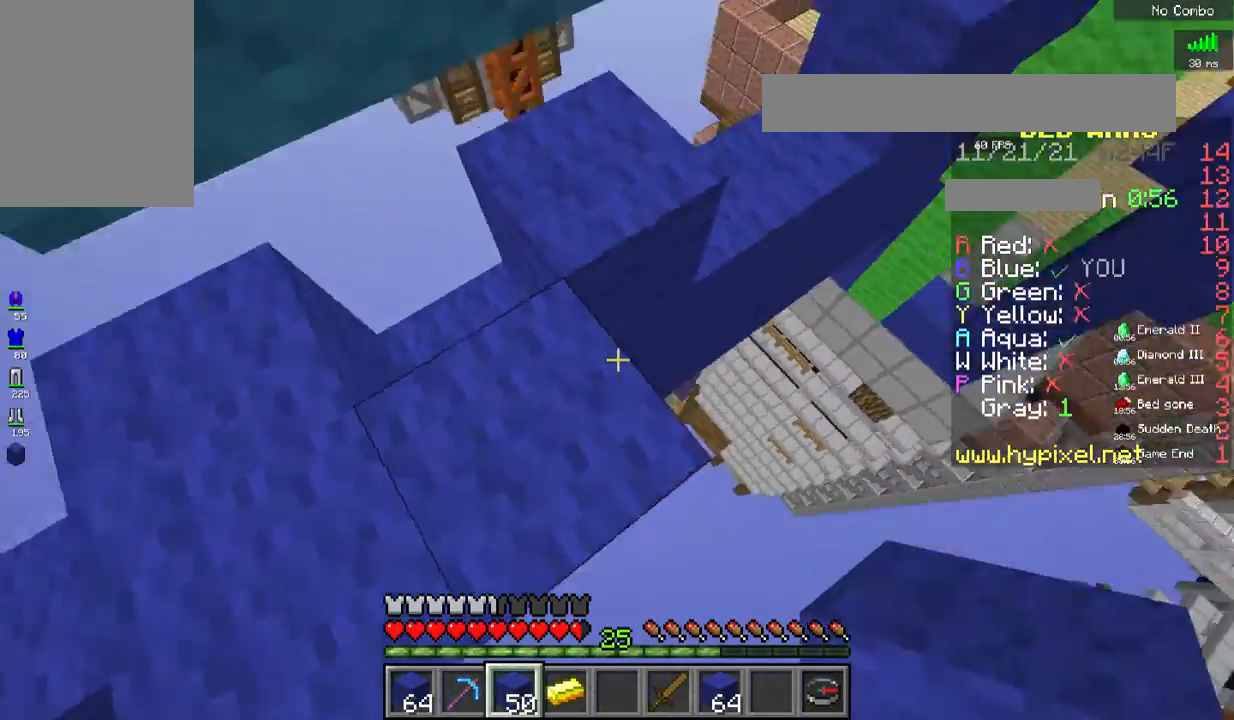
{"keys": ["d"], "mouse": [], "events": [[217, "a", "up"], [267, "w", "up"], [417, "mouse_right", "up"], [434, "d", "down"]]}
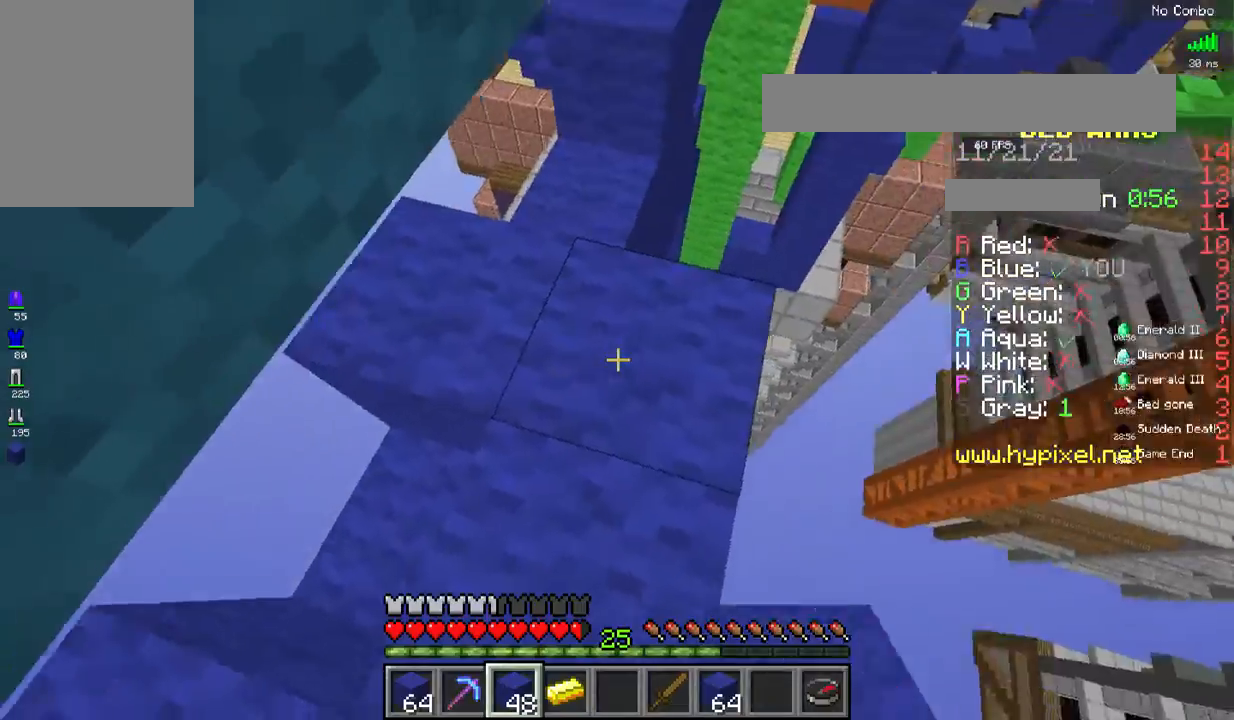
{"keys": [], "mouse": [], "events": [[50, "d", "up"]]}
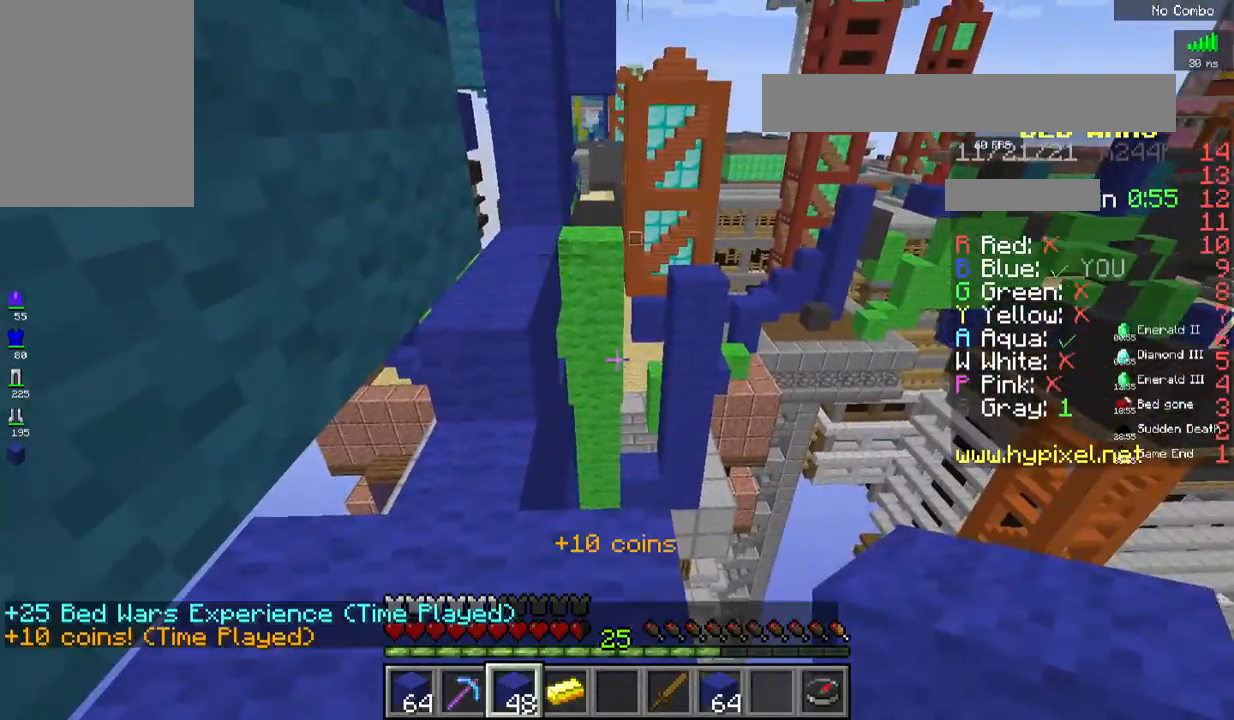
{"keys": [], "mouse": ["right"], "events": [[284, "mouse_right", "down"]]}
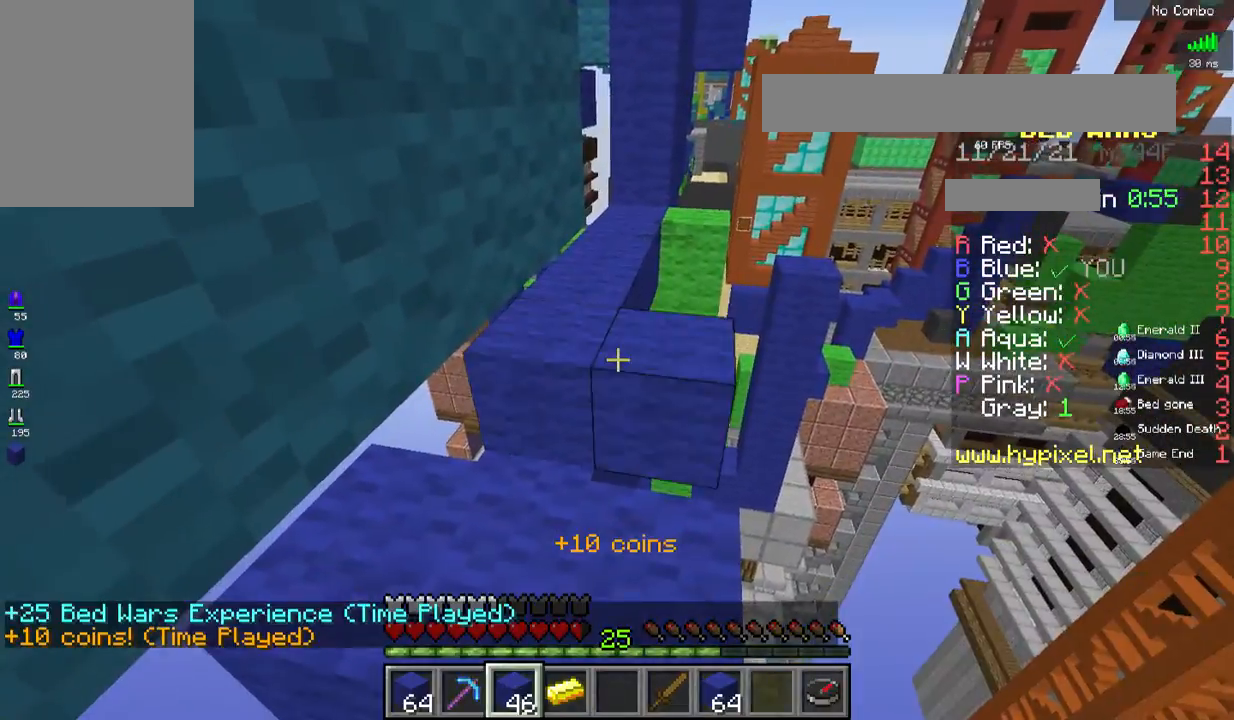
{"keys": [], "mouse": [], "events": [[400, "mouse_right", "up"]]}
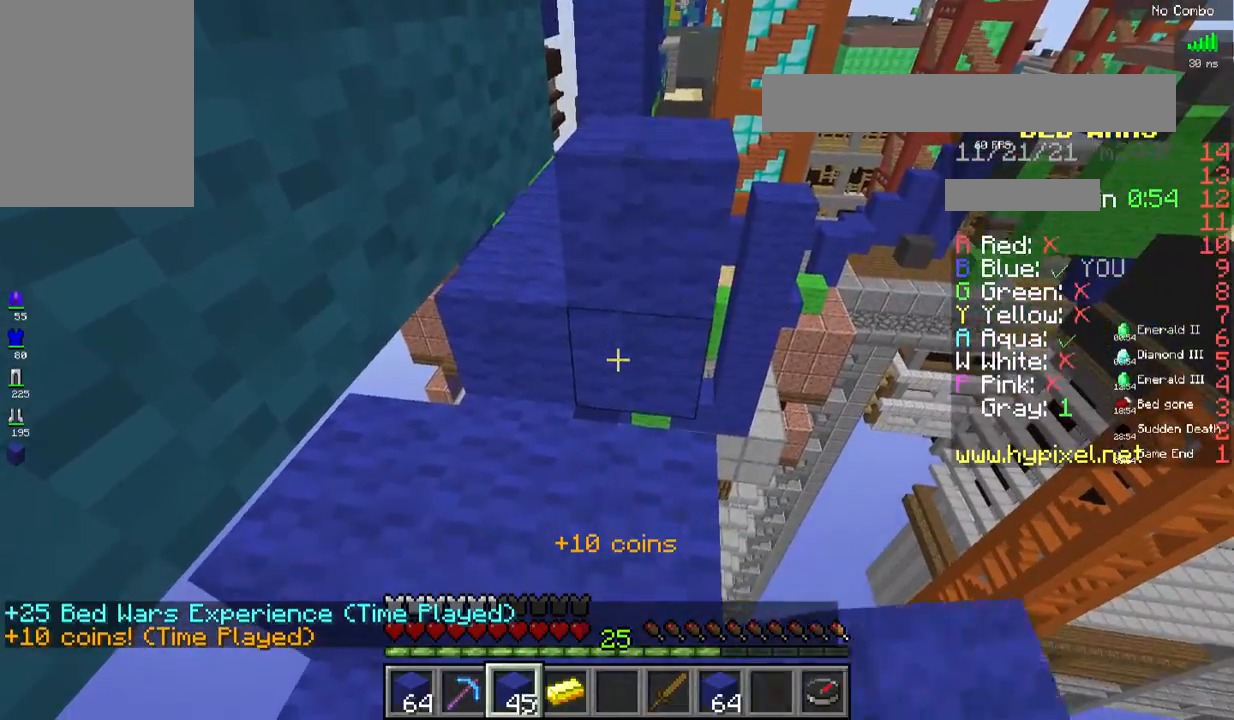
{"keys": ["space", "w"], "mouse": [], "events": [[16, "mouse_right", "down"], [200, "mouse_right", "up"], [200, "w", "down"], [467, "space", "down"]]}
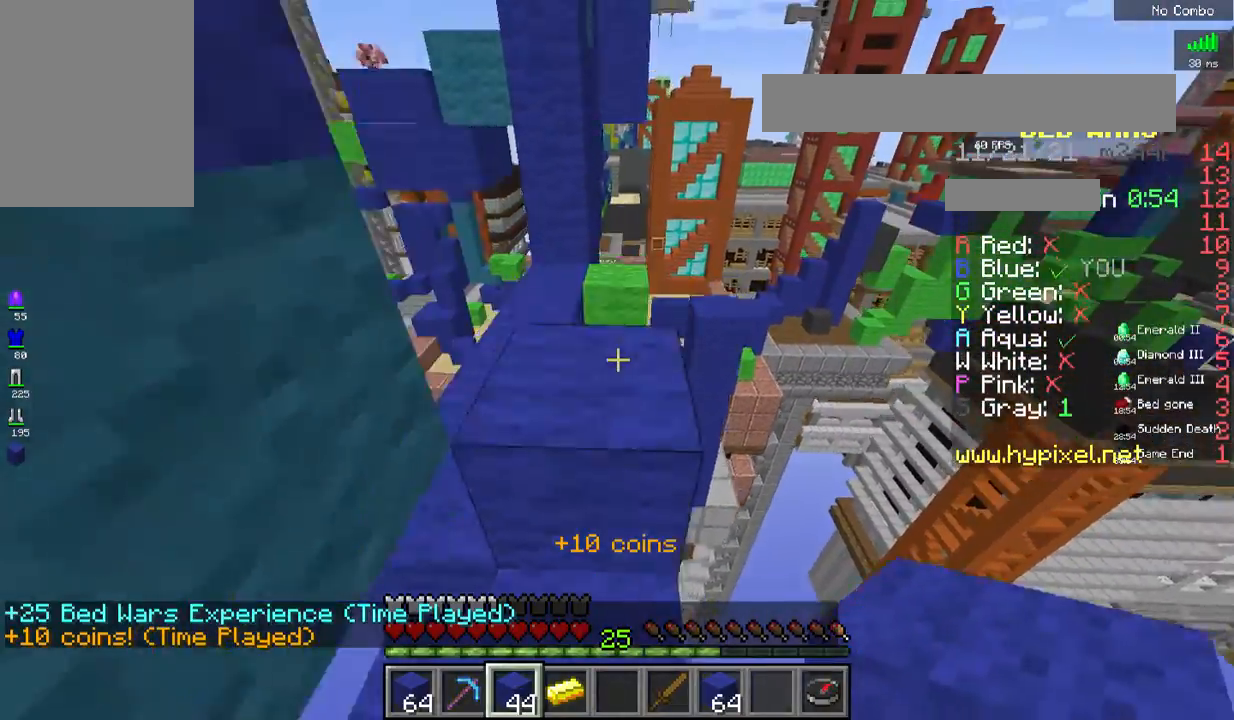
{"keys": ["space", "w"], "mouse": [], "events": [[234, "space", "up"], [401, "space", "down"]]}
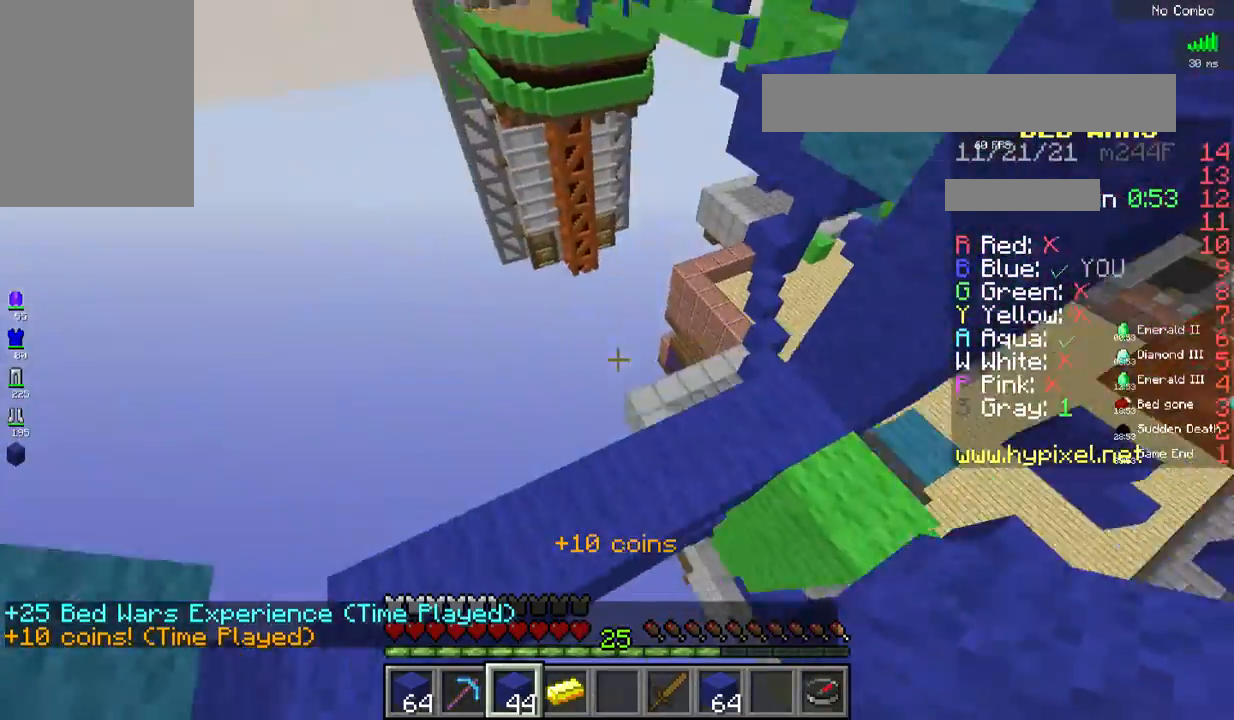
{"keys": ["d"], "mouse": [], "events": [[334, "space", "up"], [368, "w", "up"], [384, "d", "down"]]}
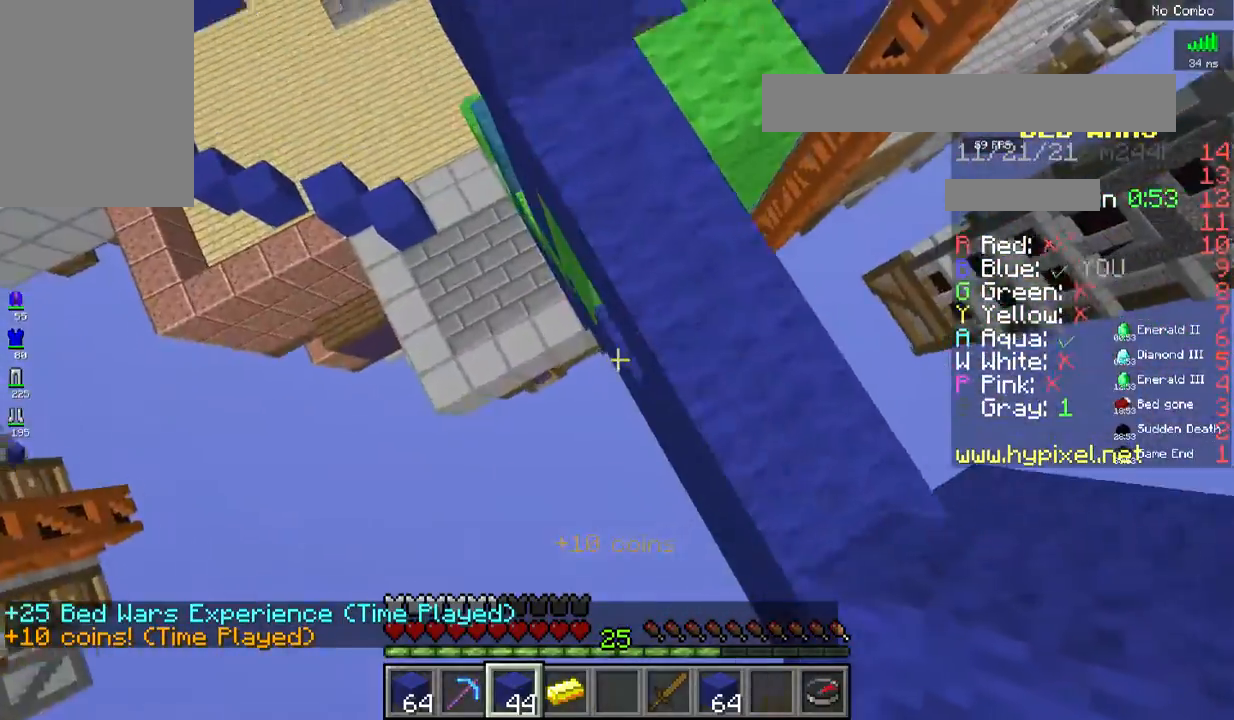
{"keys": ["w"], "mouse": ["right"], "events": [[34, "w", "down"], [184, "d", "up"], [184, "mouse_right", "down"]]}
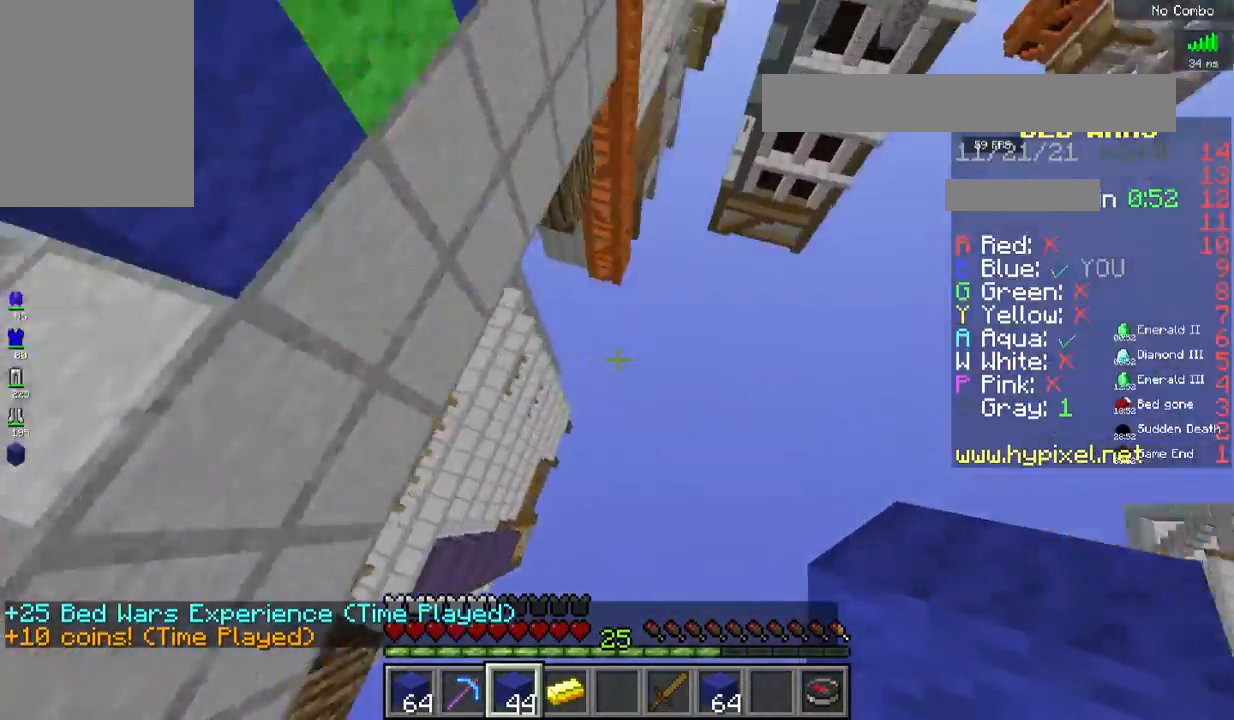
{"keys": ["w"], "mouse": ["right"], "events": []}
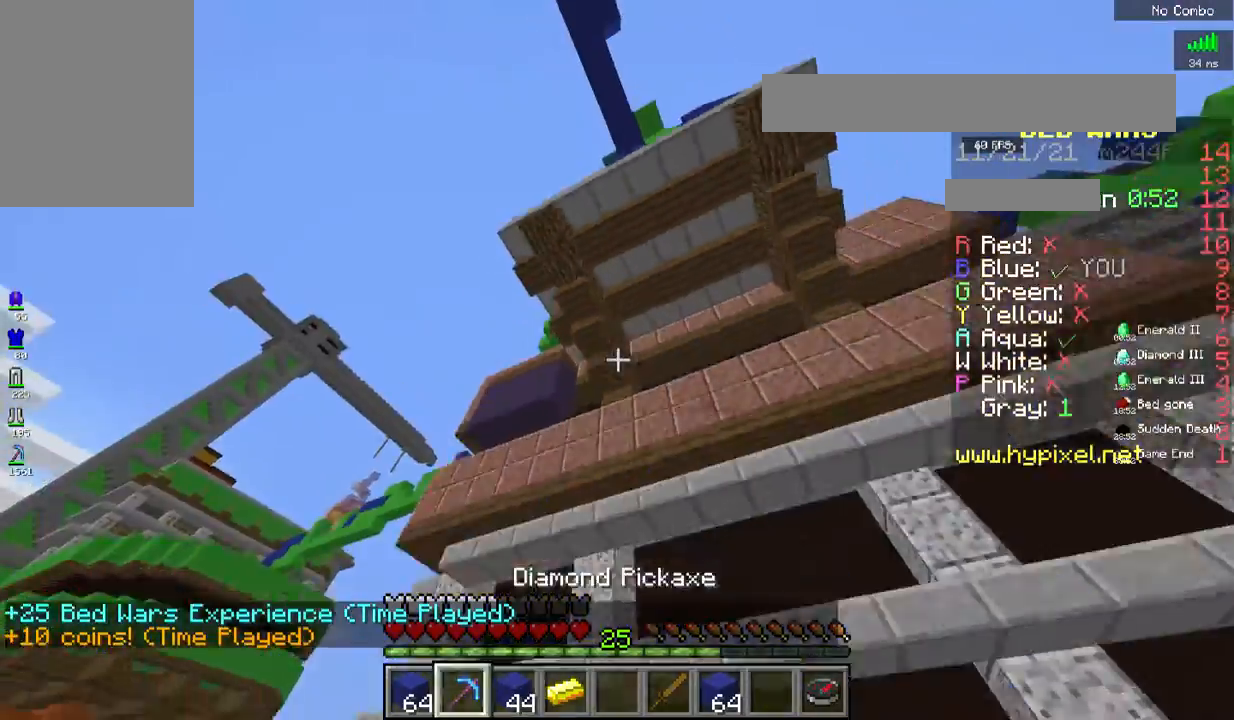
{"keys": ["w"], "mouse": ["right"], "events": []}
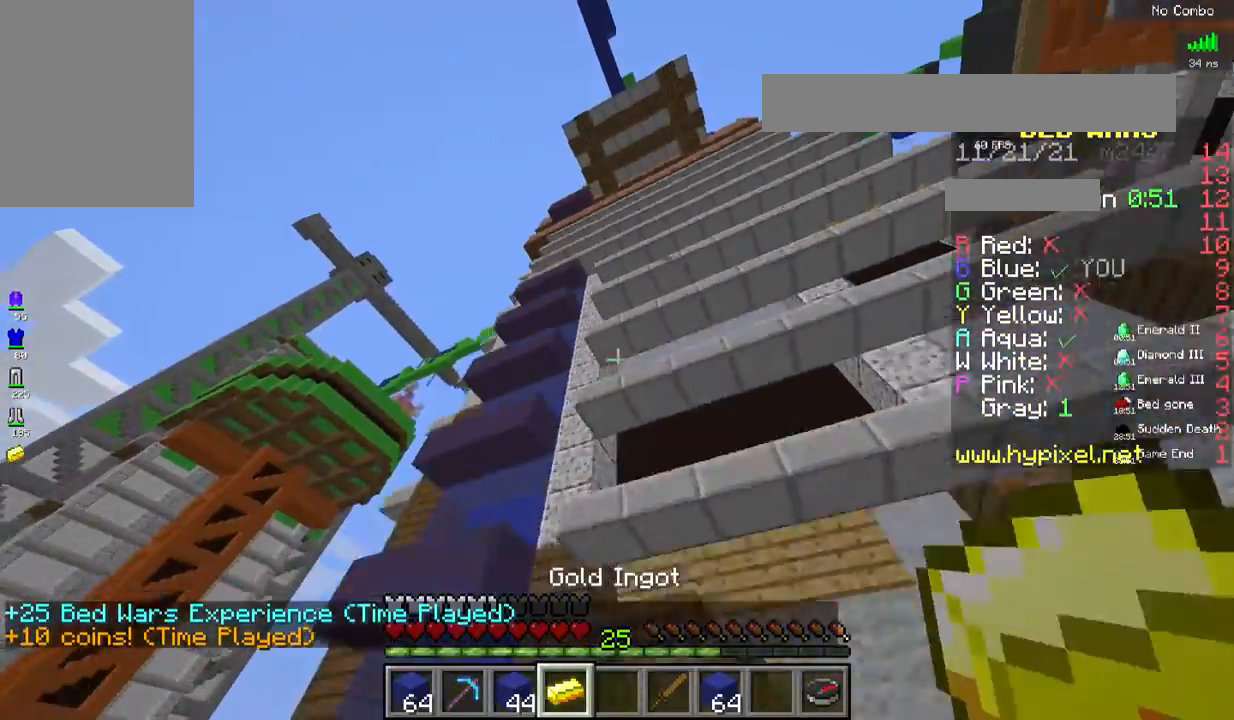
{"keys": ["w"], "mouse": ["right"], "events": []}
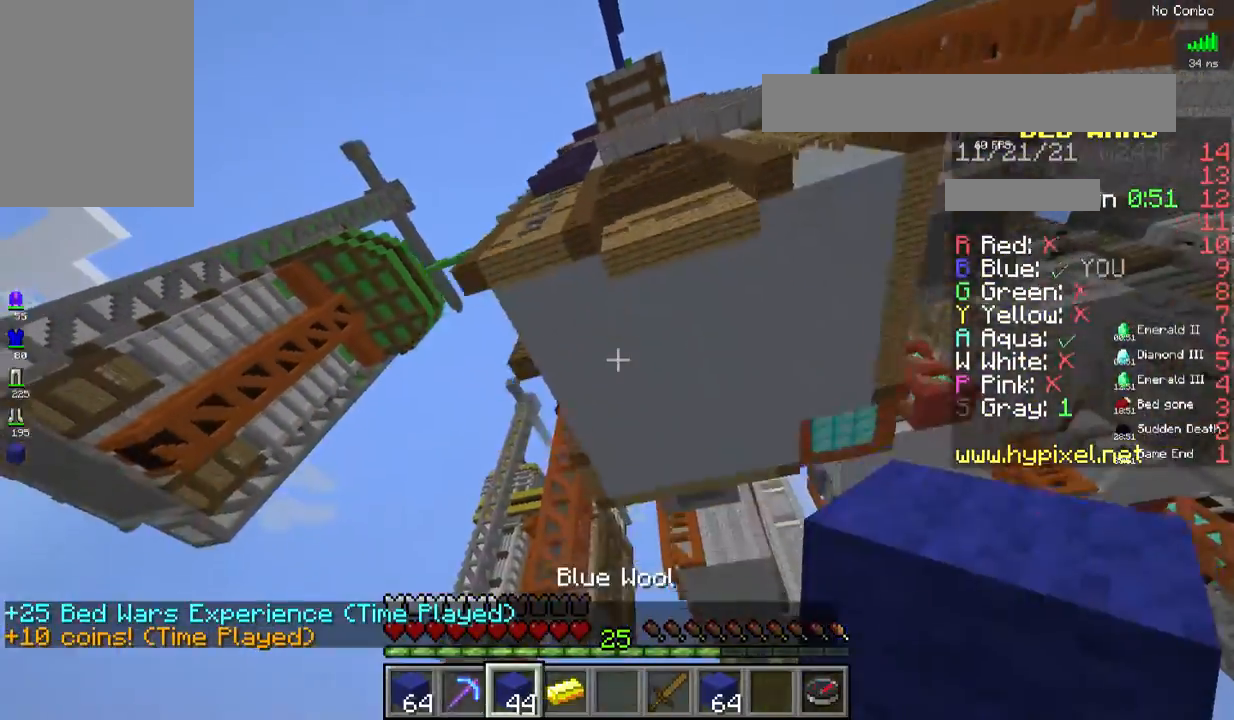
{"keys": ["space", "w"], "mouse": ["right"], "events": [[150, "space", "down"]]}
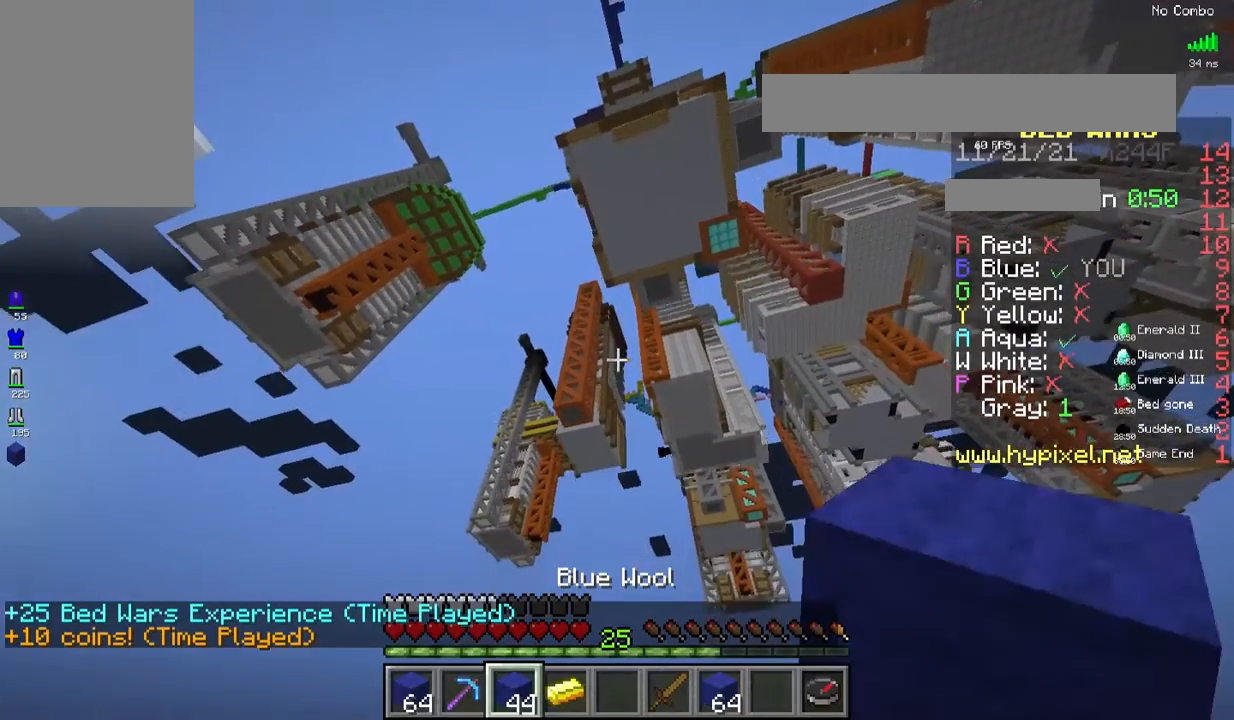
{"keys": ["space", "w"], "mouse": ["right"], "events": [[301, "mouse_right", "up"], [351, "mouse_right", "down"]]}
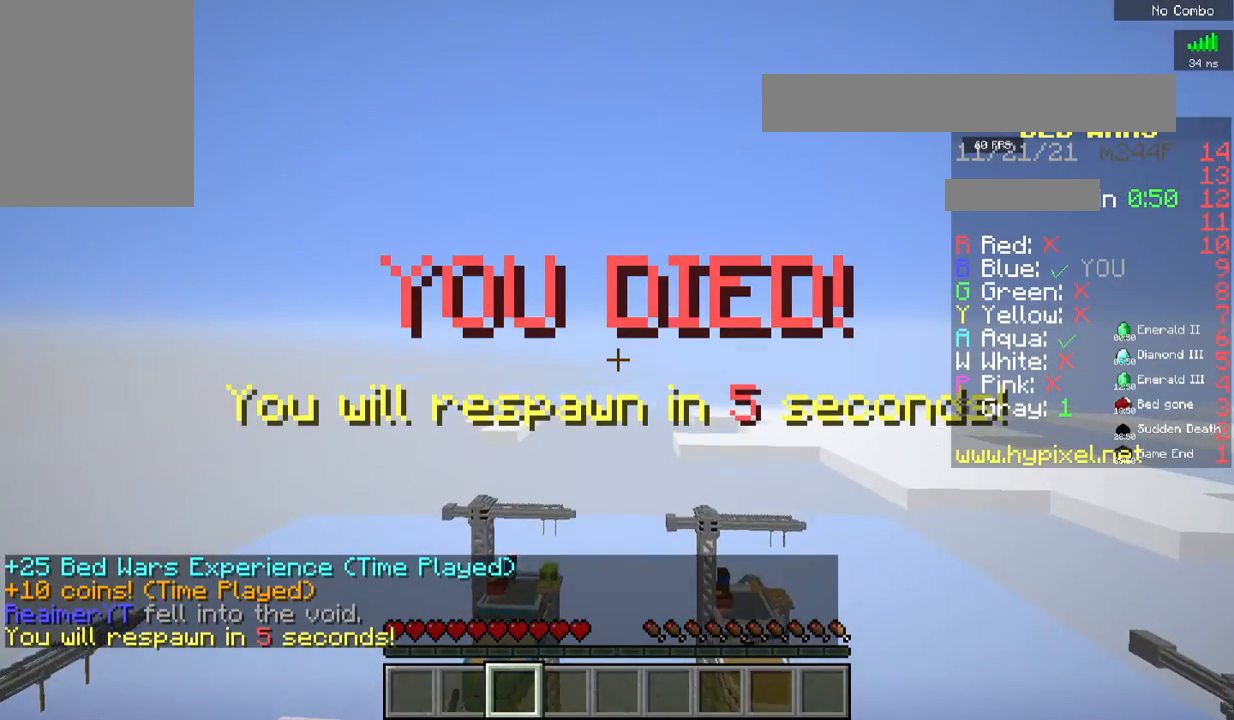
{"keys": [], "mouse": ["right"], "events": [[33, "w", "up"], [50, "space", "up"], [150, "mouse_right", "up"], [217, "mouse_right", "down"], [351, "mouse_right", "up"], [417, "mouse_right", "down"]]}
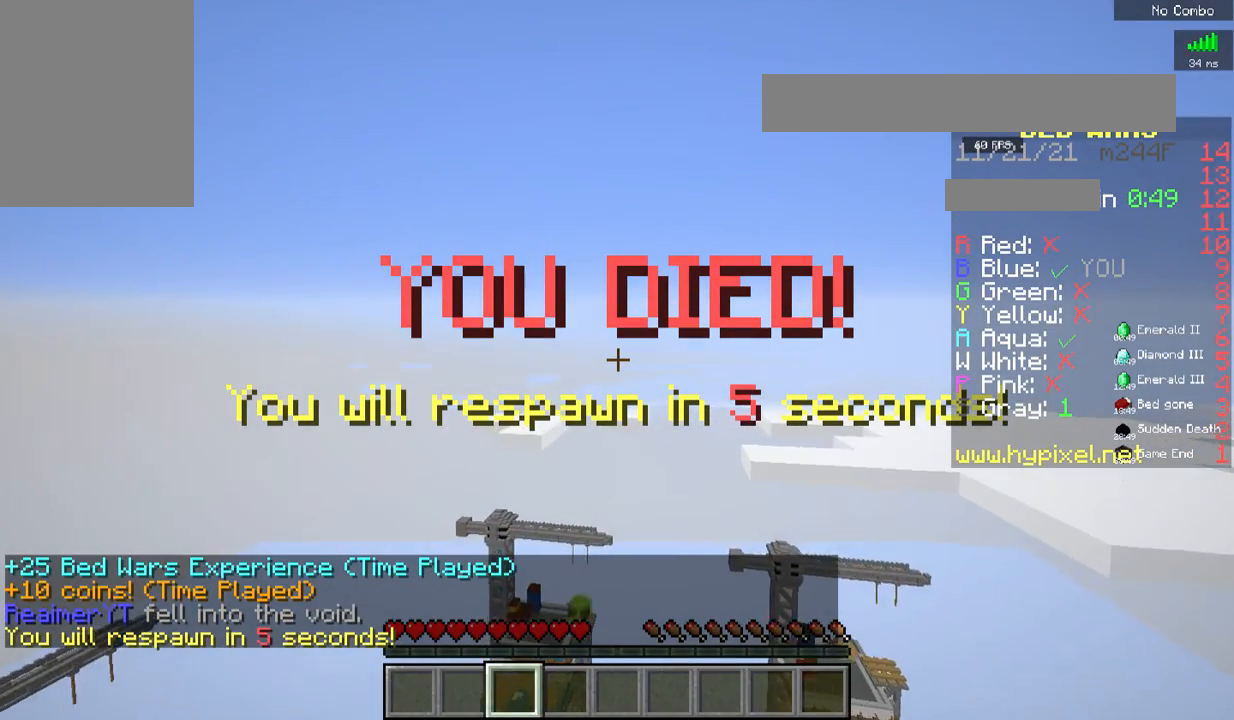
{"keys": [], "mouse": ["right"], "events": []}
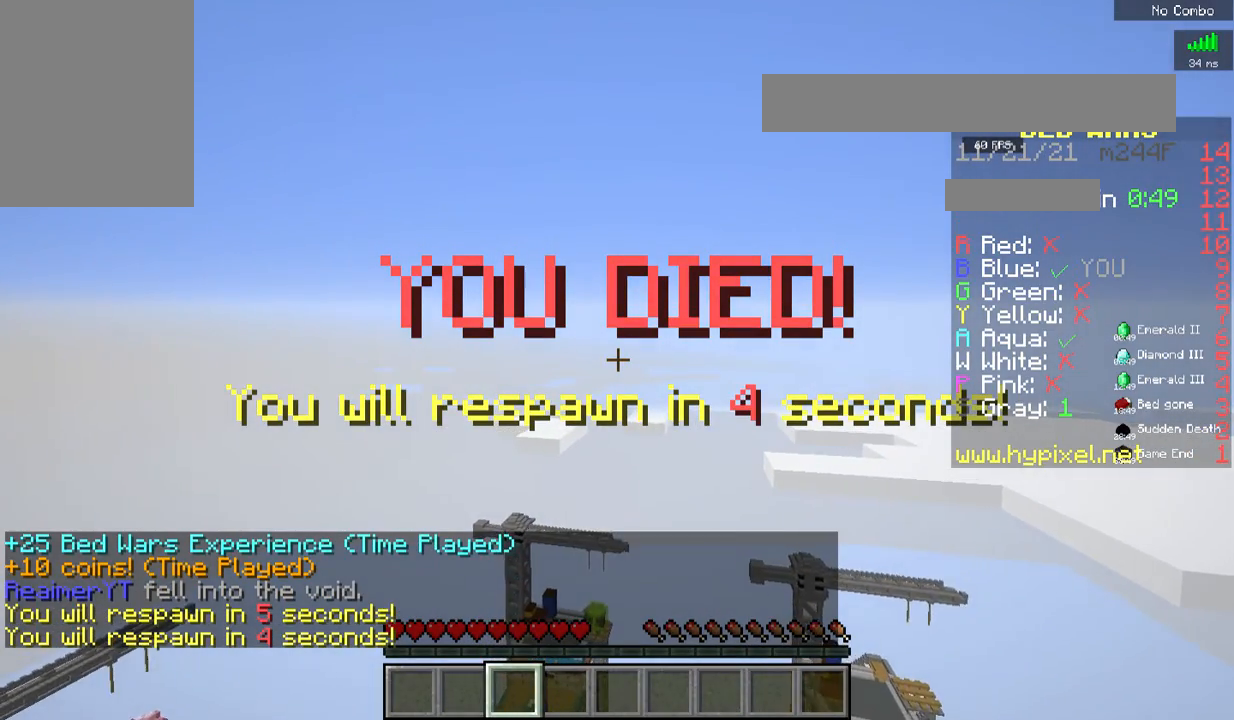
{"keys": [], "mouse": ["right"], "events": []}
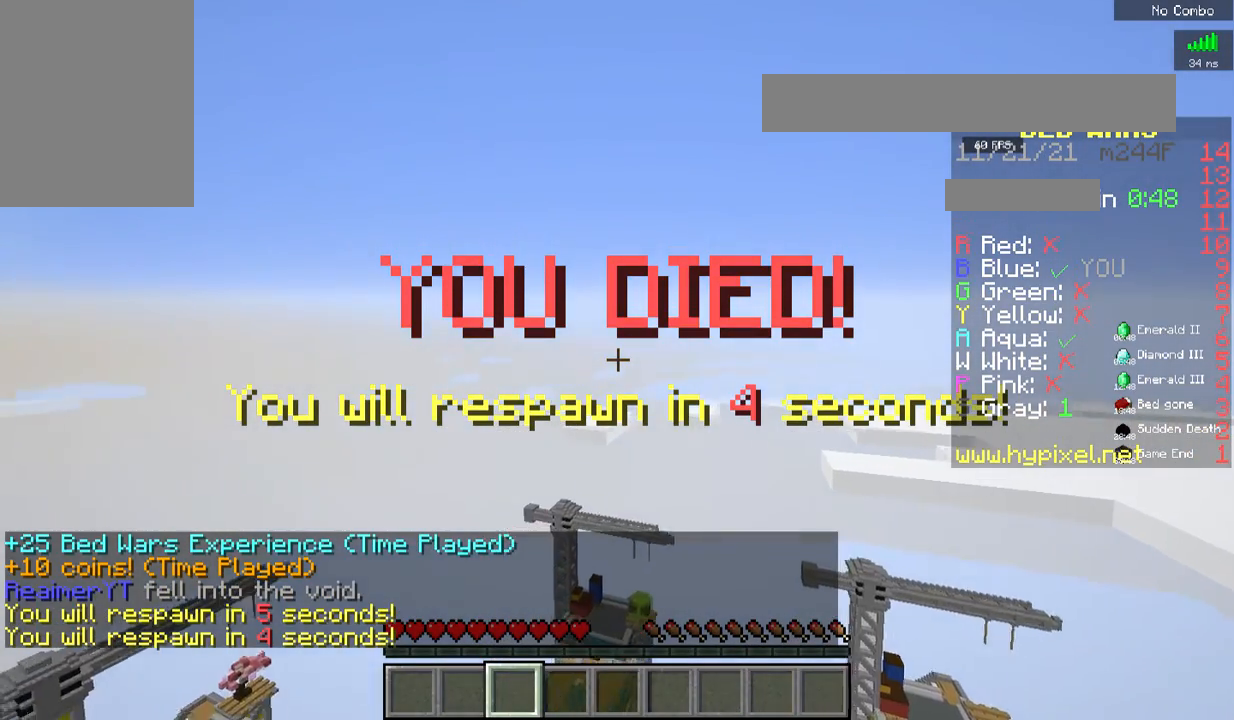
{"keys": [], "mouse": [], "events": [[468, "mouse_right", "up"]]}
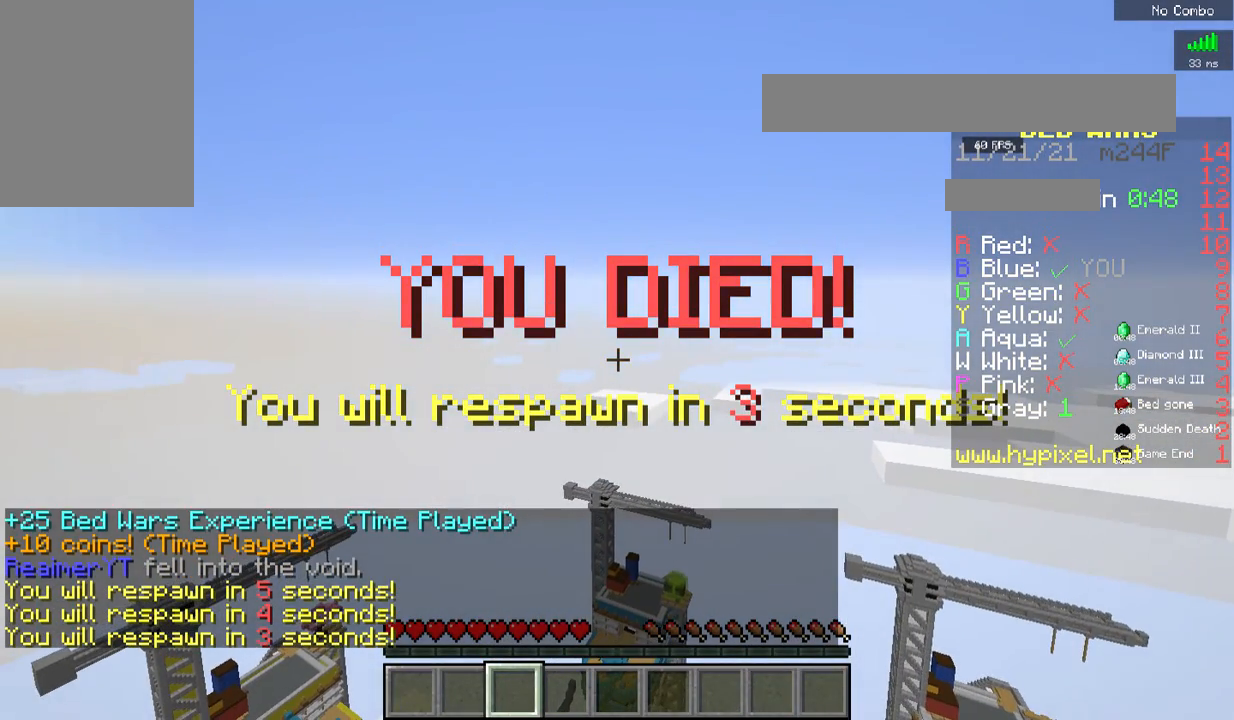
{"keys": [], "mouse": [], "events": []}
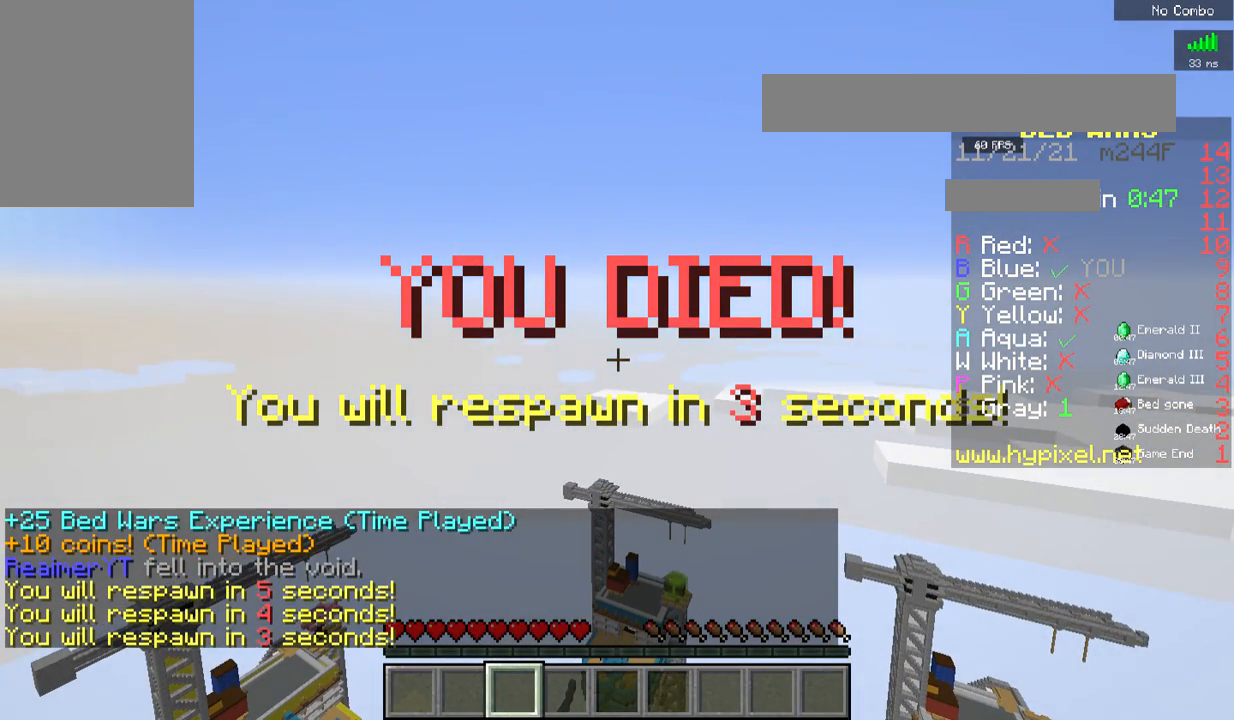
{"keys": [], "mouse": [], "events": []}
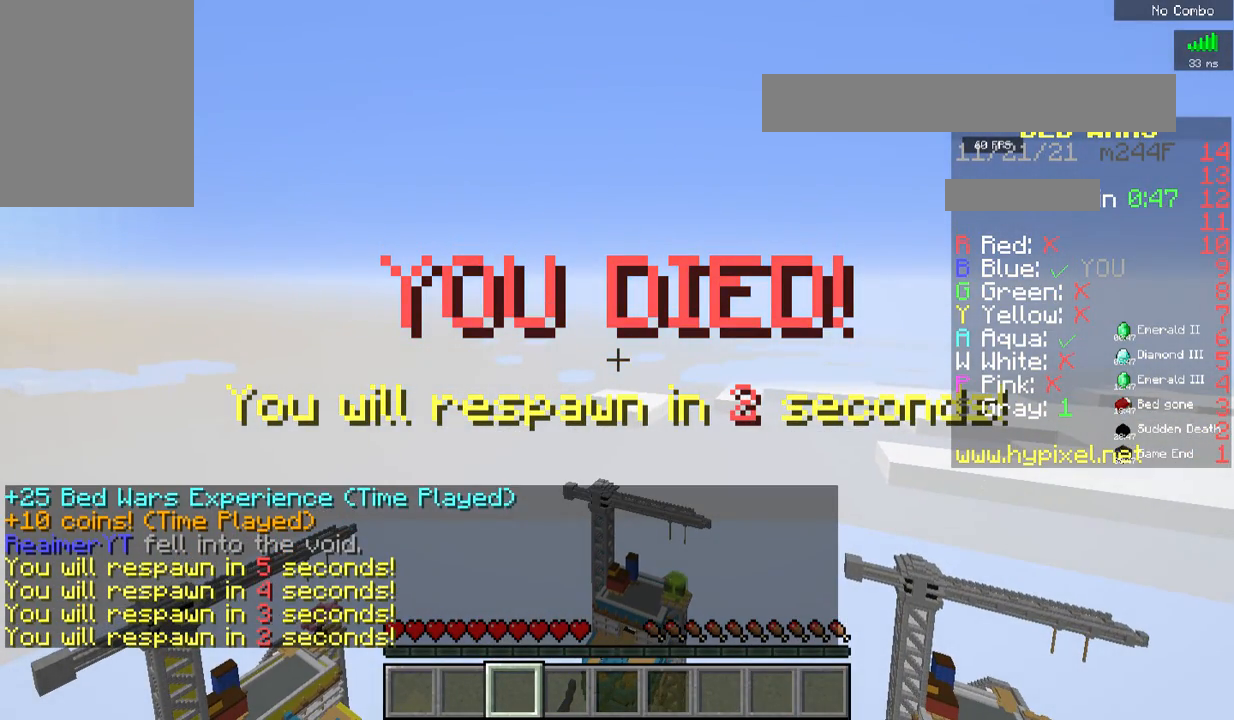
{"keys": [], "mouse": [], "events": []}
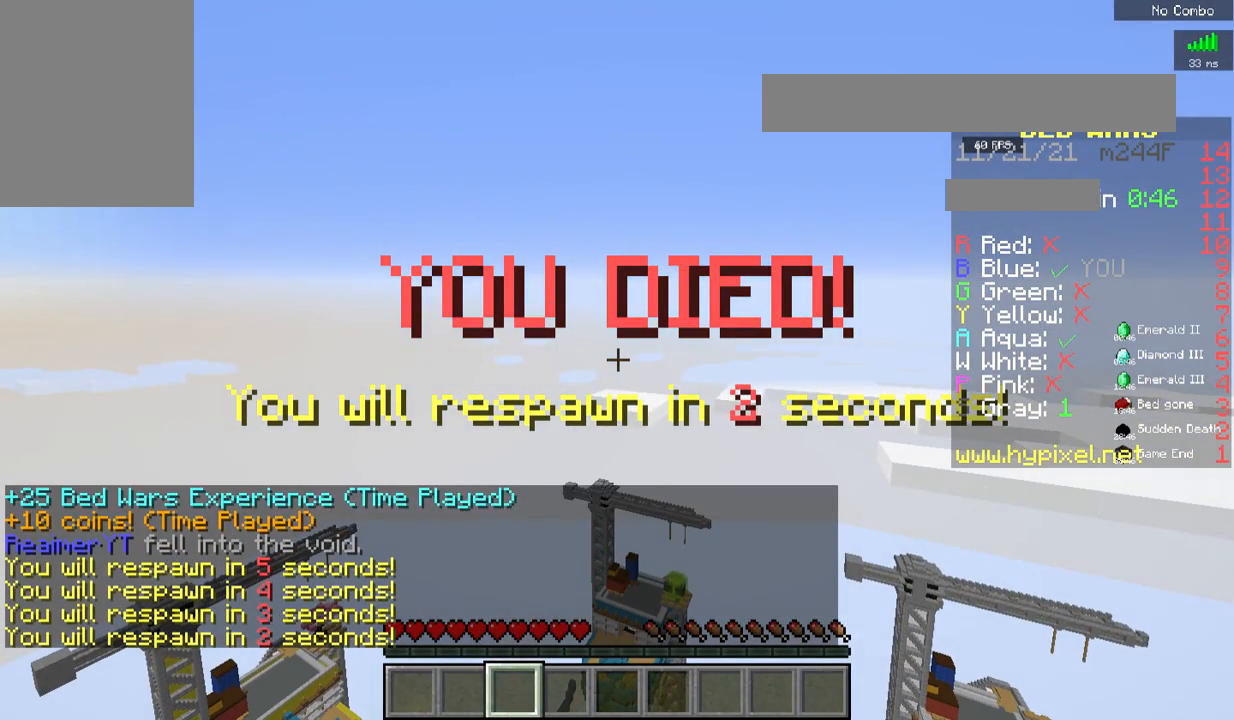
{"keys": [], "mouse": [], "events": []}
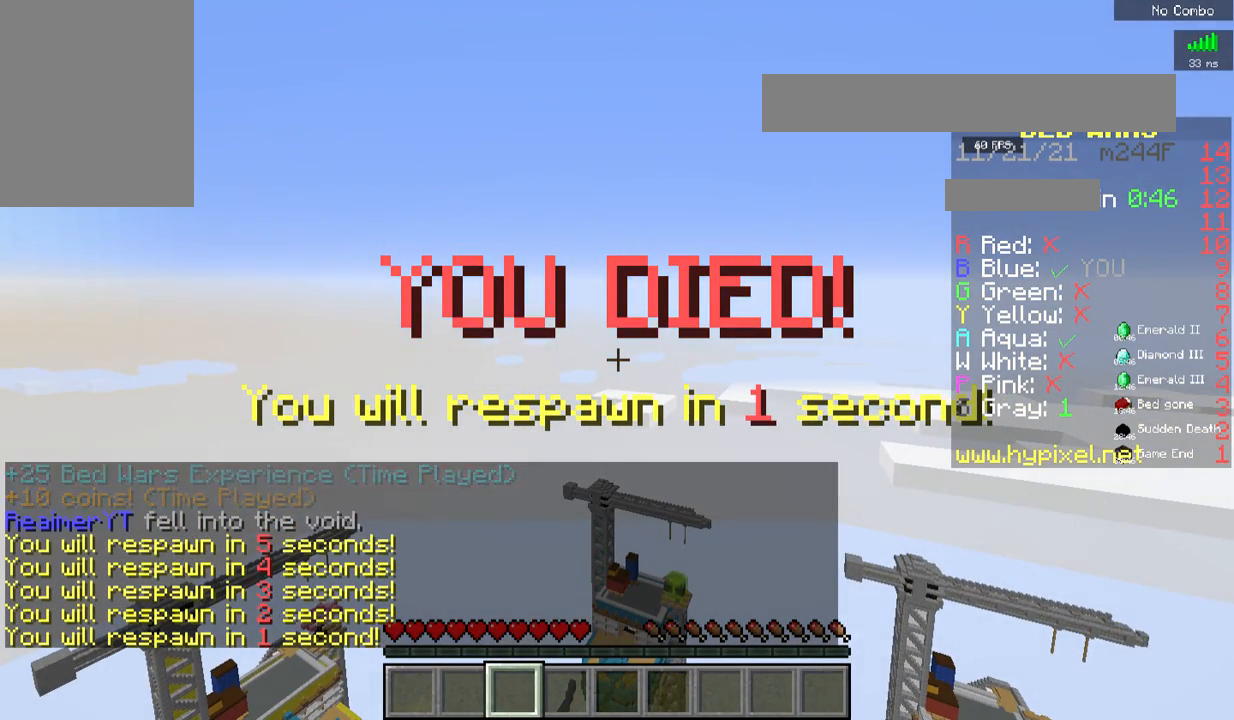
{"keys": ["s"], "mouse": [], "events": [[484, "s", "down"]]}
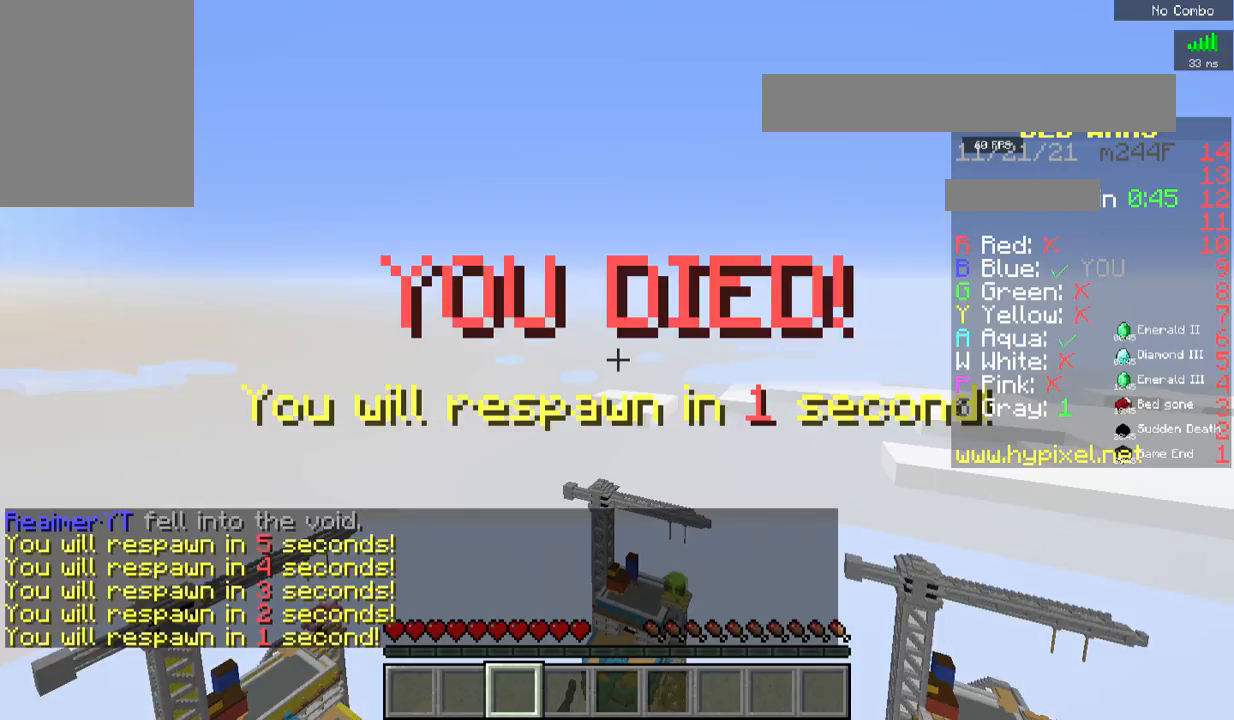
{"keys": ["s"], "mouse": [], "events": []}
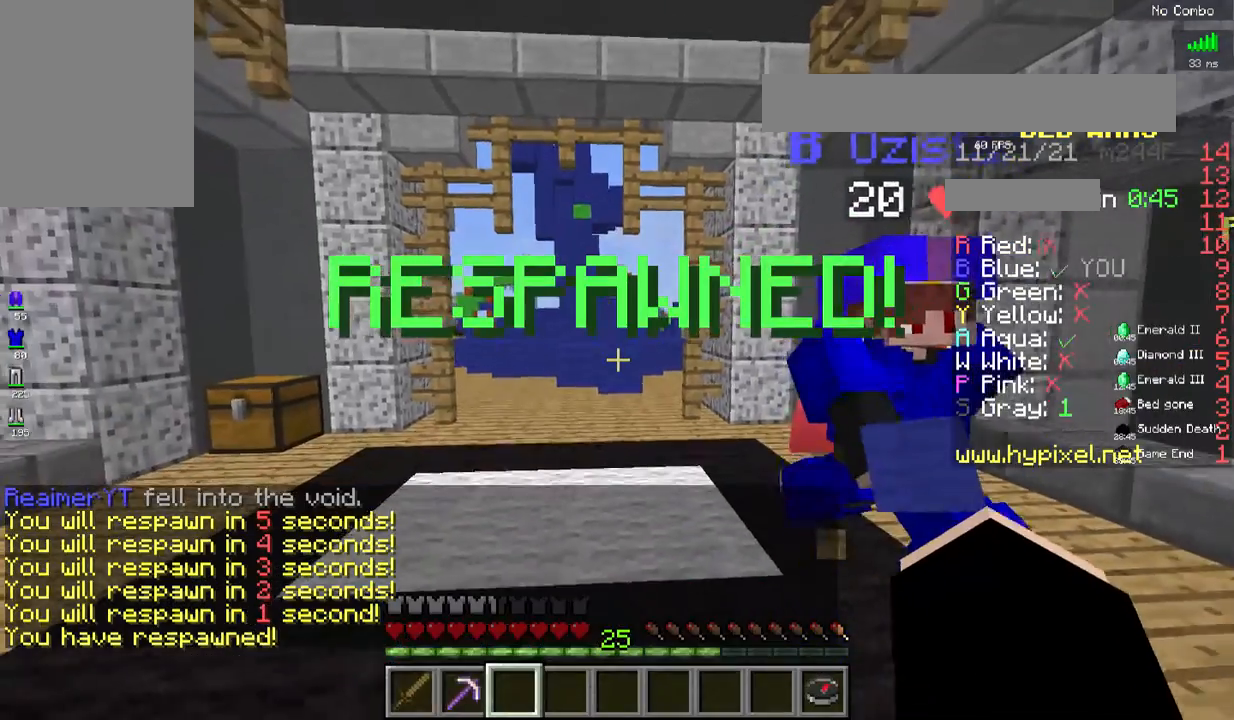
{"keys": ["s"], "mouse": [], "events": []}
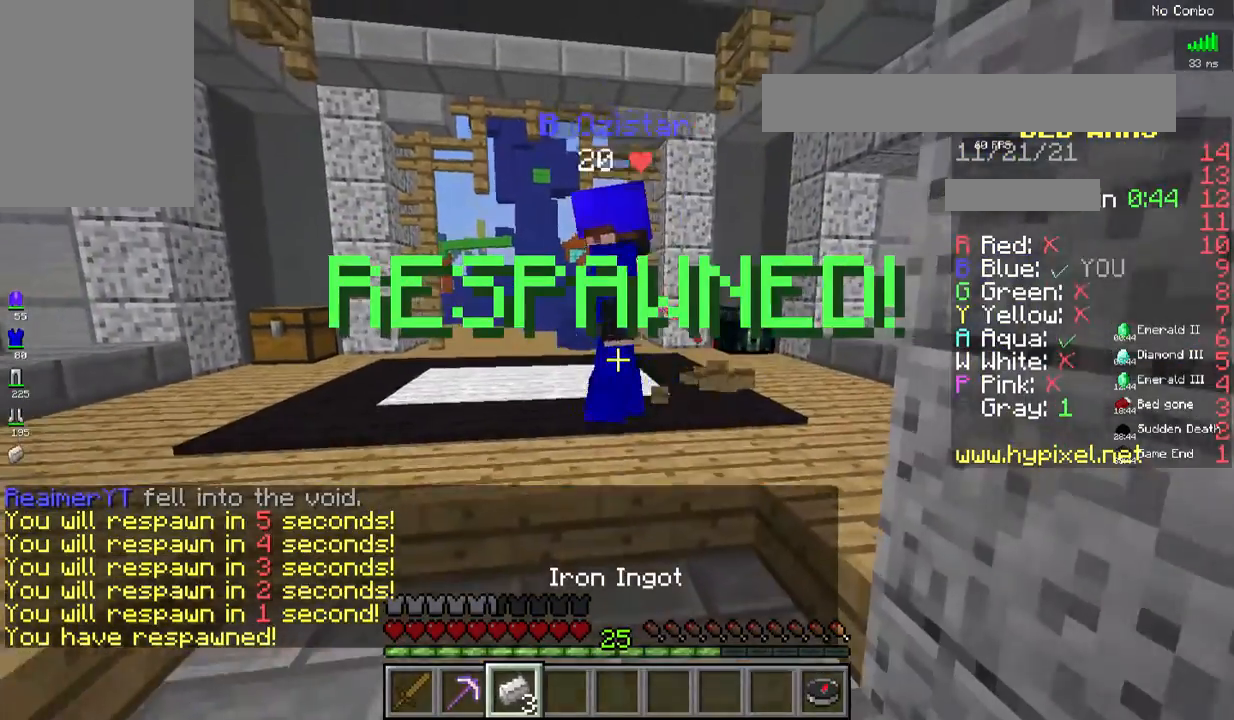
{"keys": [], "mouse": [], "events": [[334, "s", "up"]]}